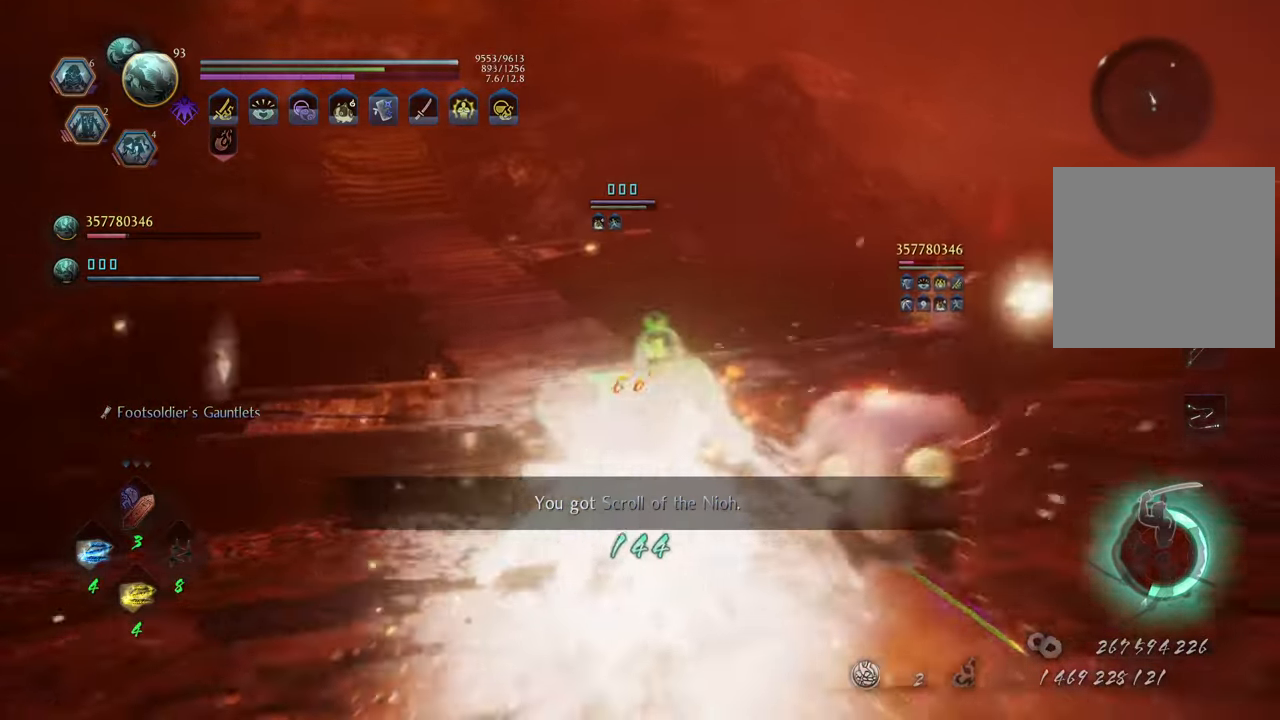
Gameplay with a controller (Xbox layout); each line is a JSON object with the inputs held at the frame after it. "events" lists button and stick changes between this image and that frame as [ms after this image, input, new state], when the widget could be followed in between. Not read: L3.
{"buttons": ["A"], "left_stick": "up", "right_stick": "center", "events": []}
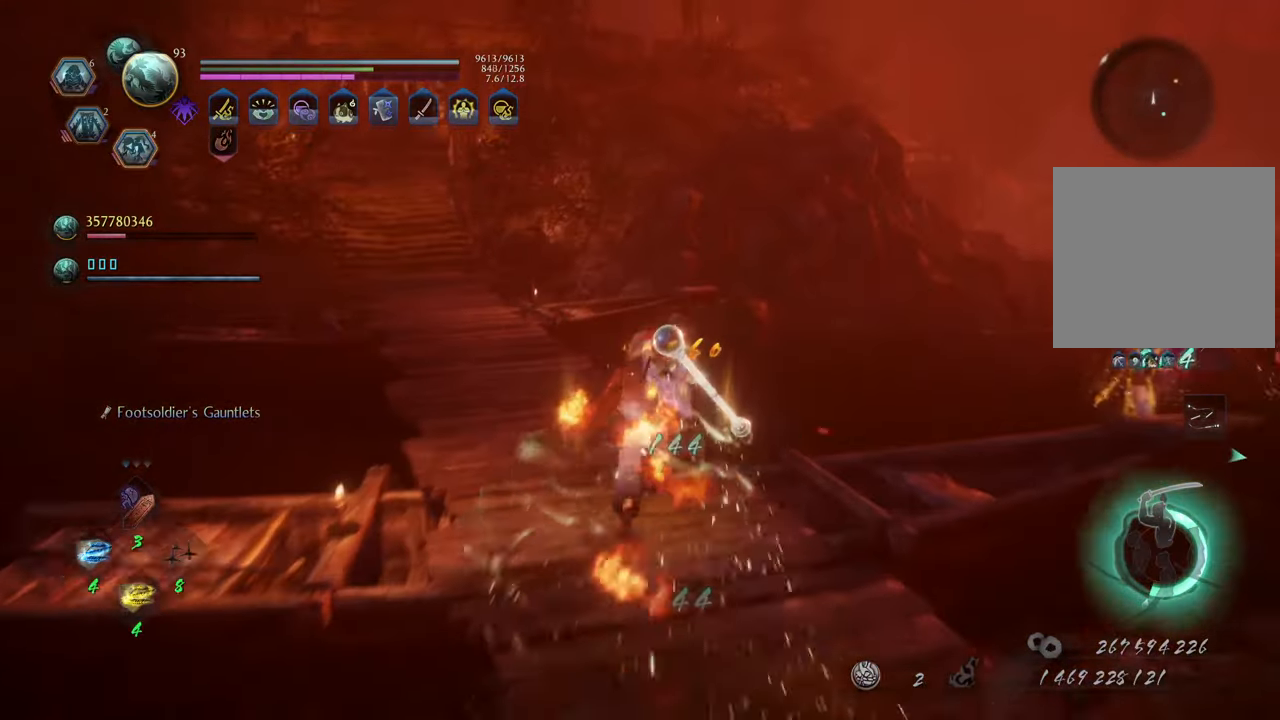
{"buttons": ["A"], "left_stick": "up", "right_stick": "center", "events": [[33, "left_stick", "up-left"], [300, "left_stick", "up"]]}
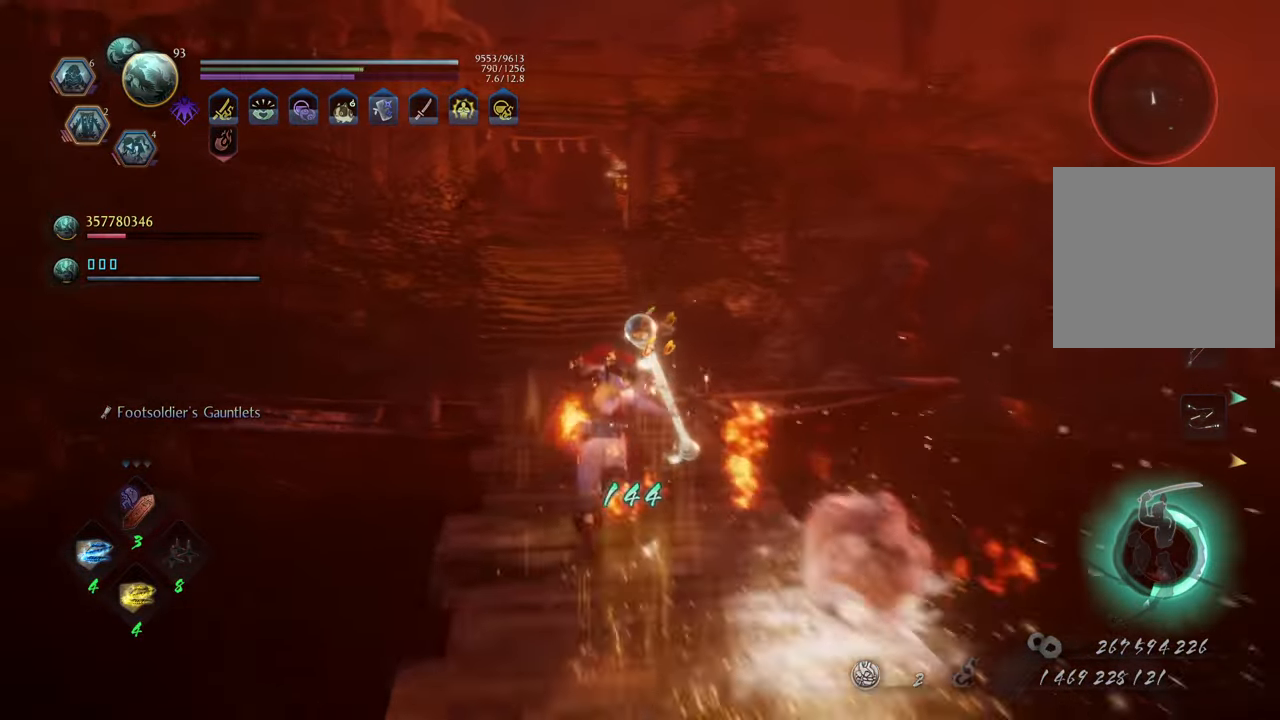
{"buttons": ["A"], "left_stick": "up", "right_stick": "center", "events": []}
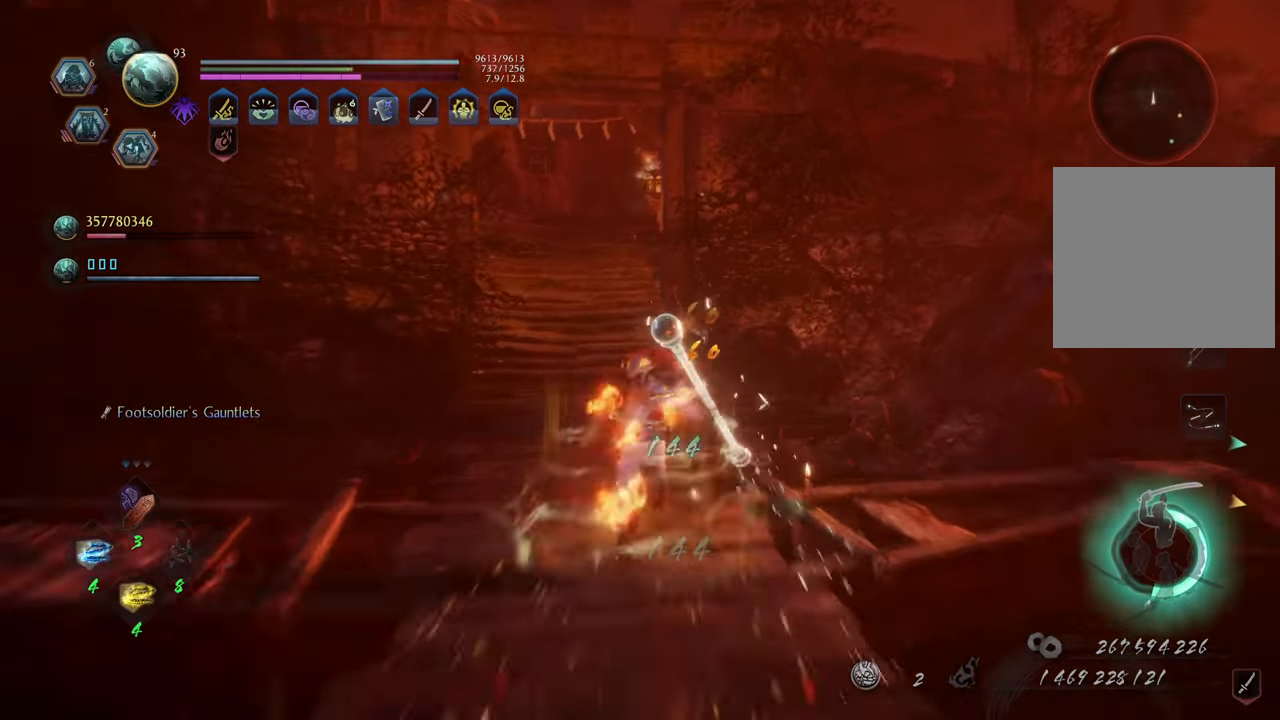
{"buttons": ["A"], "left_stick": "up", "right_stick": "center", "events": []}
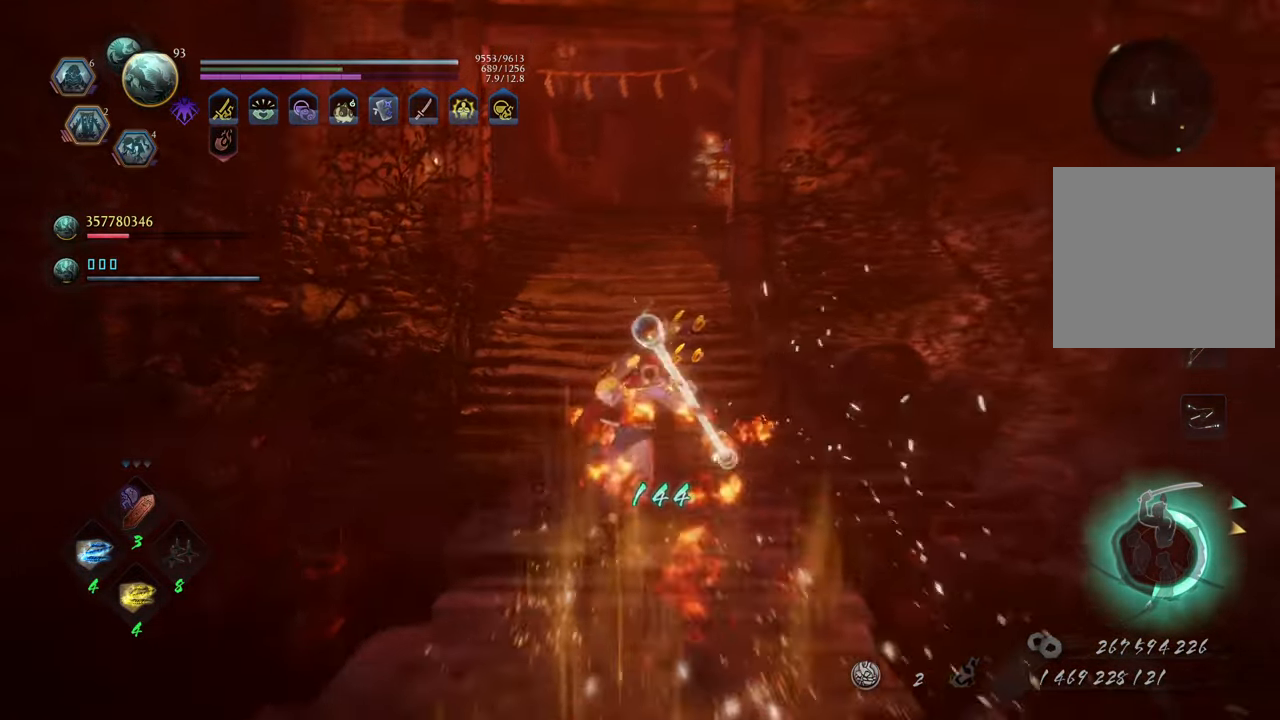
{"buttons": ["A"], "left_stick": "up", "right_stick": "center", "events": []}
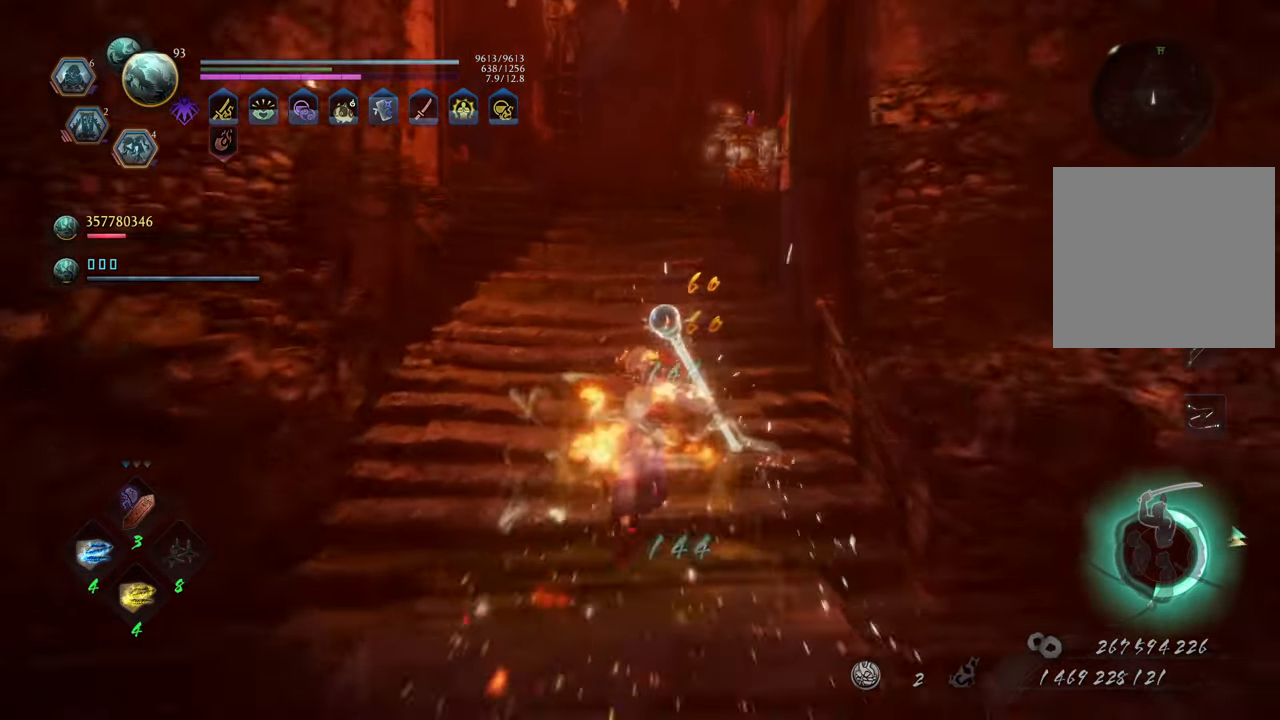
{"buttons": ["A"], "left_stick": "up", "right_stick": "center", "events": []}
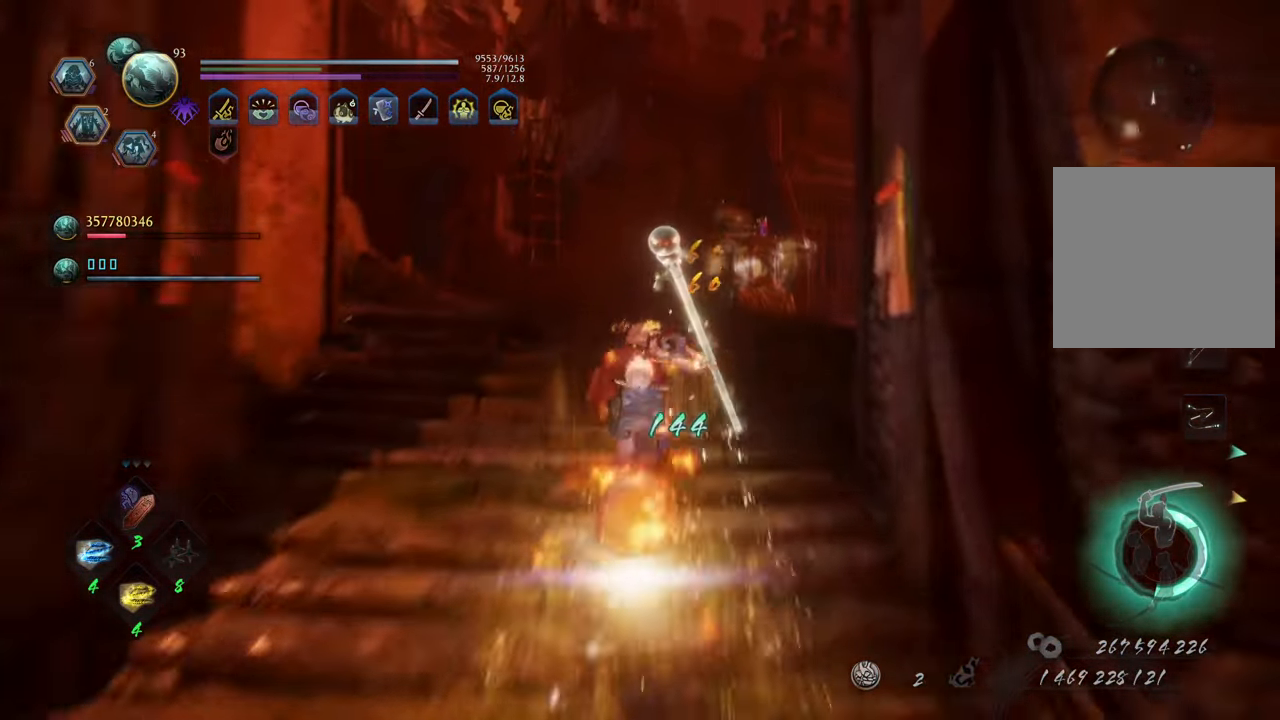
{"buttons": ["A"], "left_stick": "up", "right_stick": "center", "events": []}
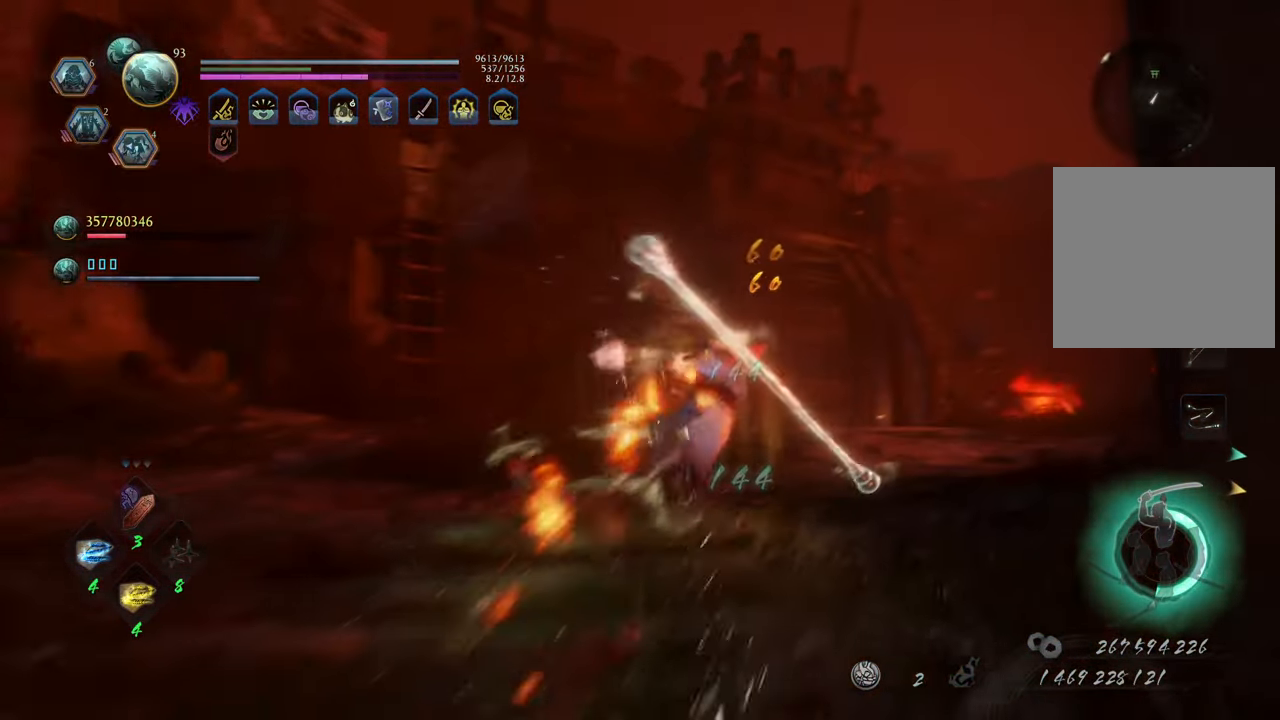
{"buttons": ["A"], "left_stick": "up", "right_stick": "center", "events": []}
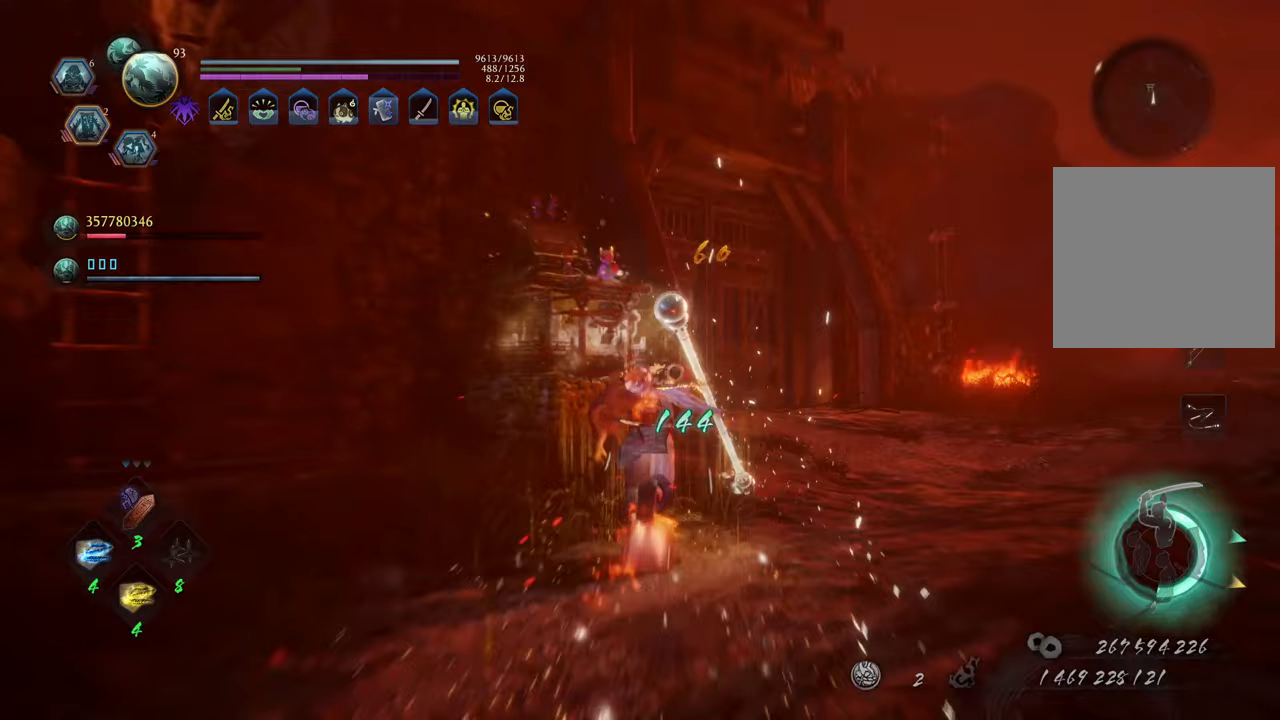
{"buttons": ["B"], "left_stick": "up-left", "right_stick": "center", "events": [[33, "A", "up"], [200, "B", "down"], [283, "left_stick", "up-left"]]}
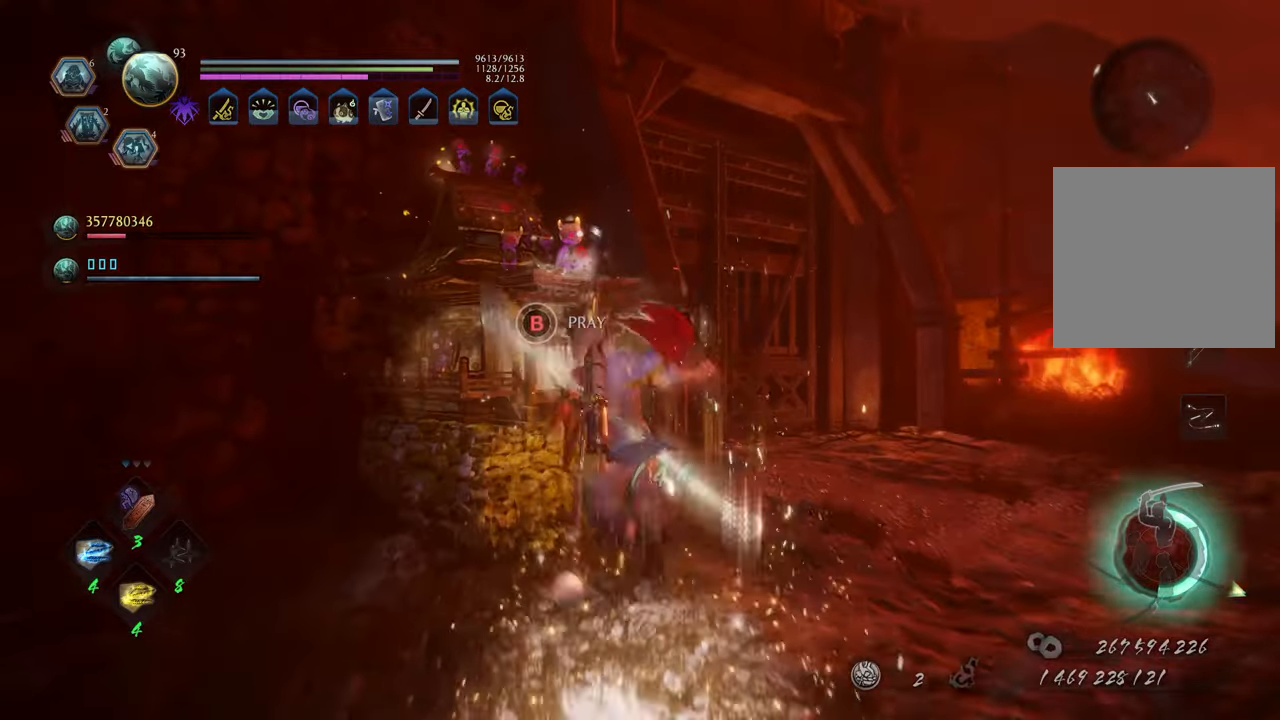
{"buttons": ["B"], "left_stick": "center", "right_stick": "center", "events": [[17, "left_stick", "center"]]}
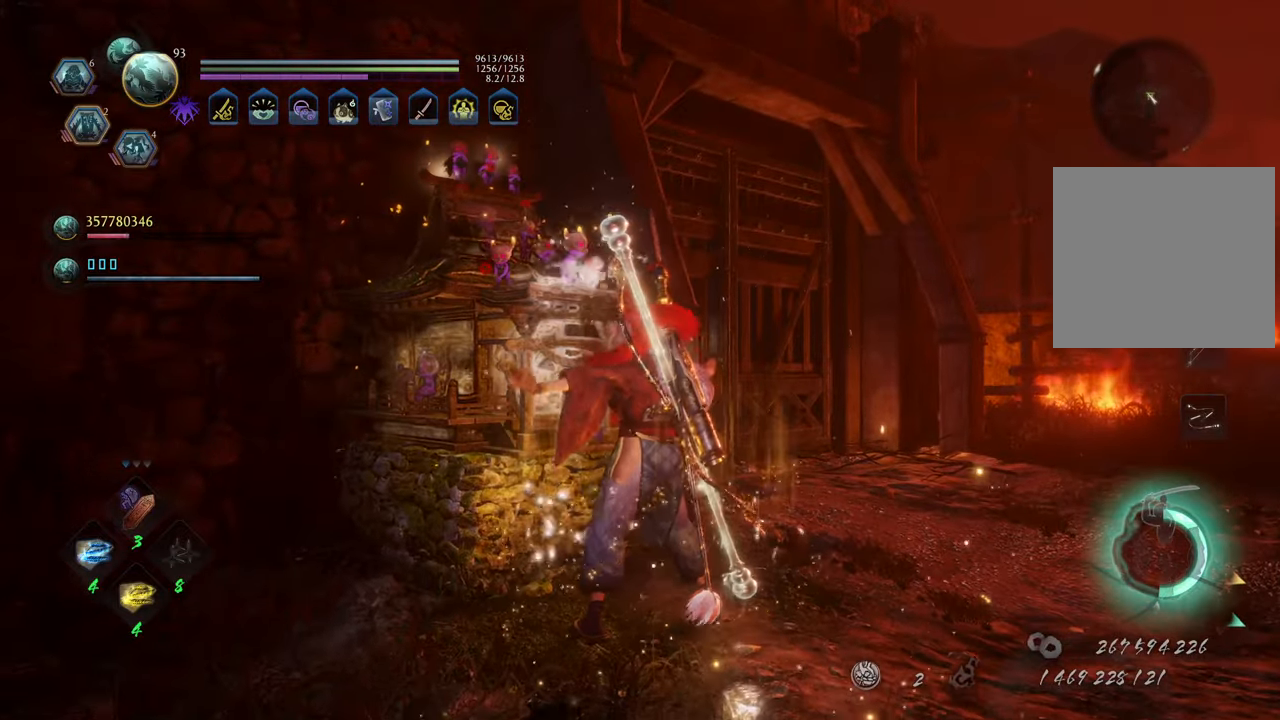
{"buttons": [], "left_stick": "center", "right_stick": "right", "events": [[33, "B", "up"], [400, "right_stick", "right"]]}
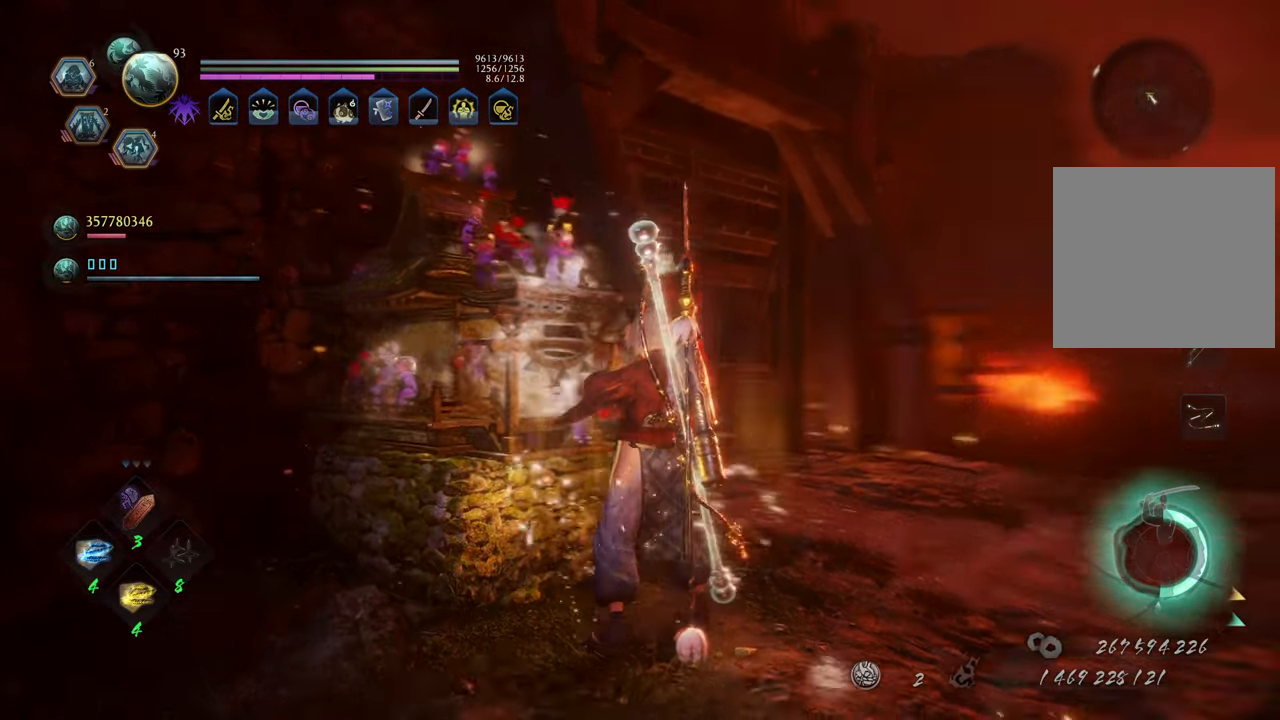
{"buttons": [], "left_stick": "center", "right_stick": "center", "events": [[167, "right_stick", "center"]]}
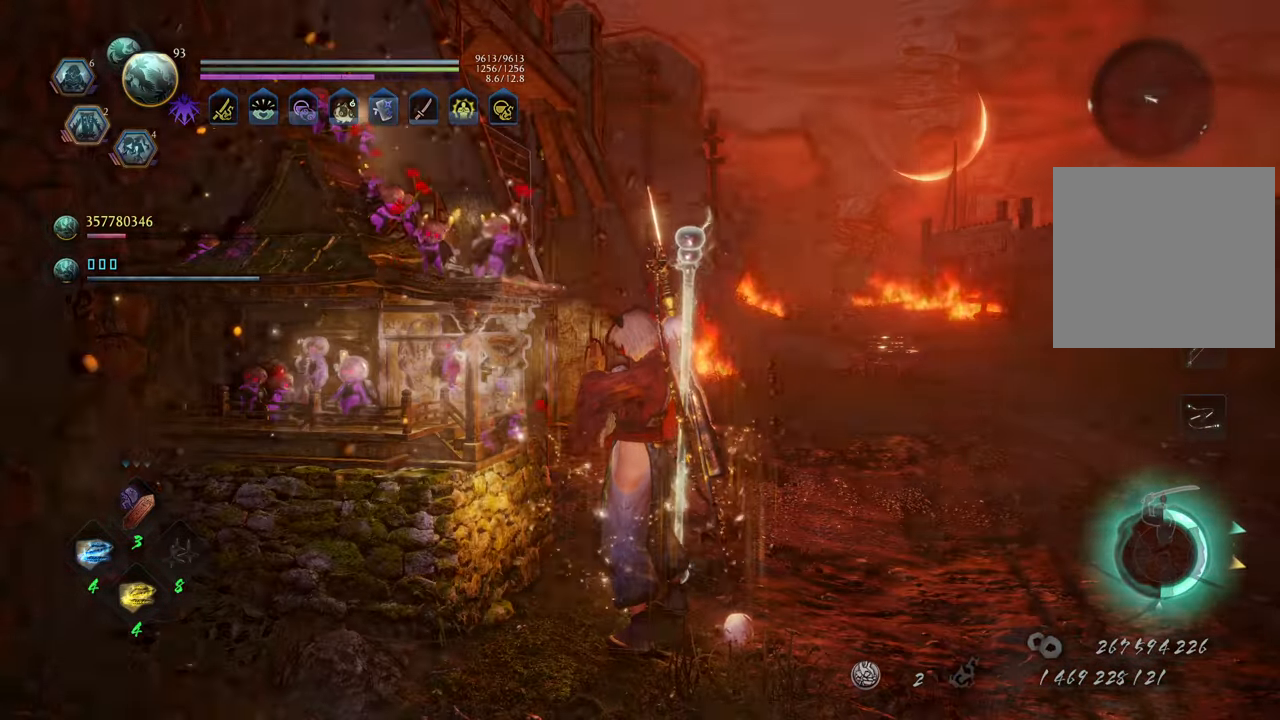
{"buttons": [], "left_stick": "center", "right_stick": "center", "events": []}
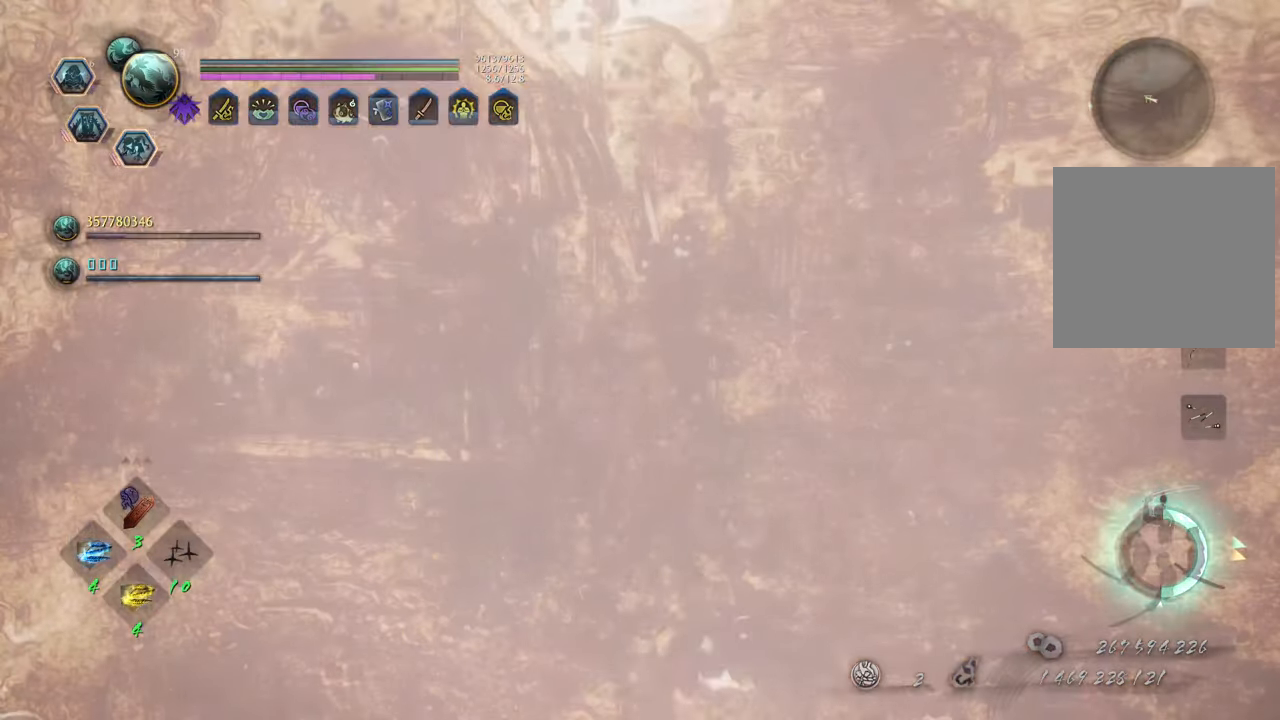
{"buttons": [], "left_stick": "center", "right_stick": "center", "events": []}
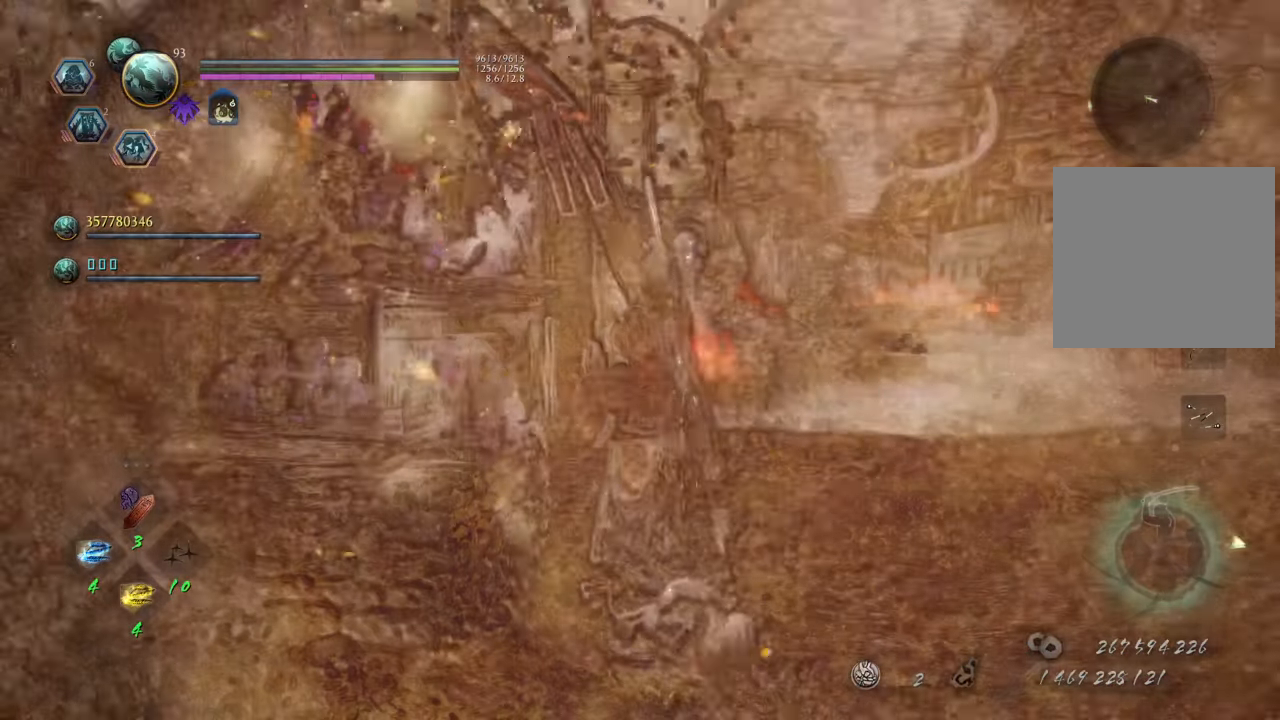
{"buttons": [], "left_stick": "center", "right_stick": "center", "events": []}
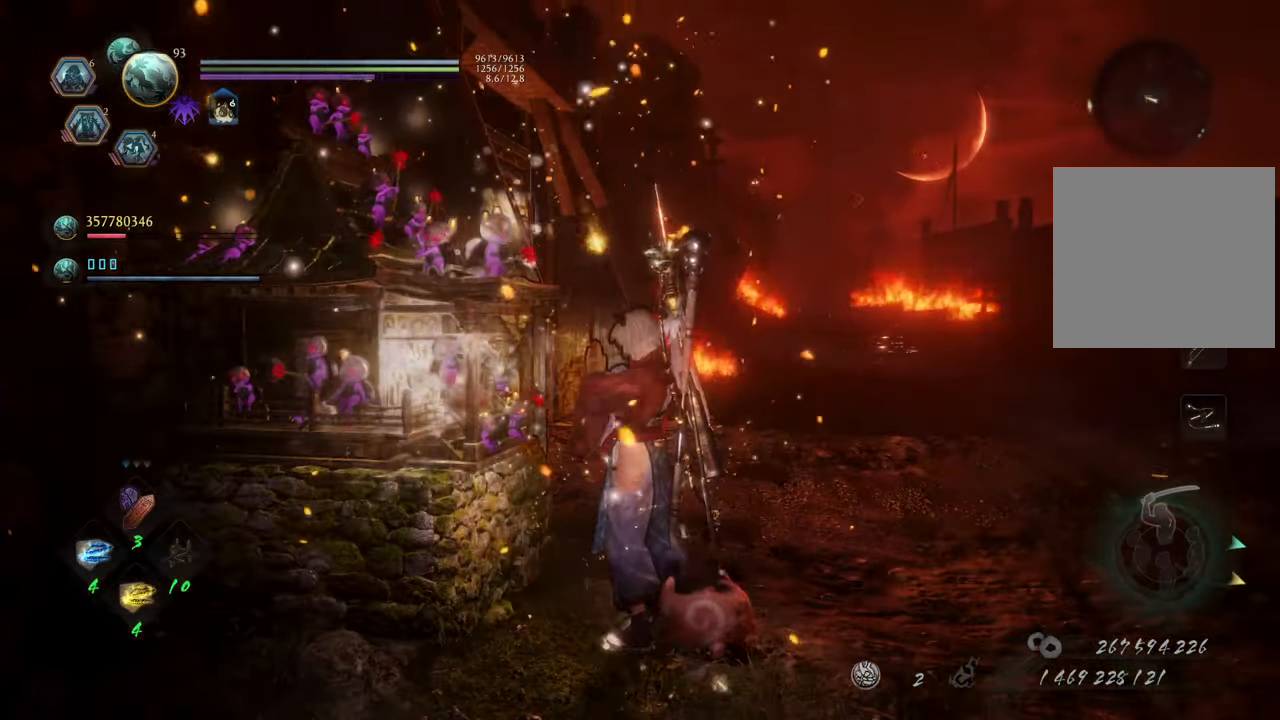
{"buttons": [], "left_stick": "center", "right_stick": "center", "events": []}
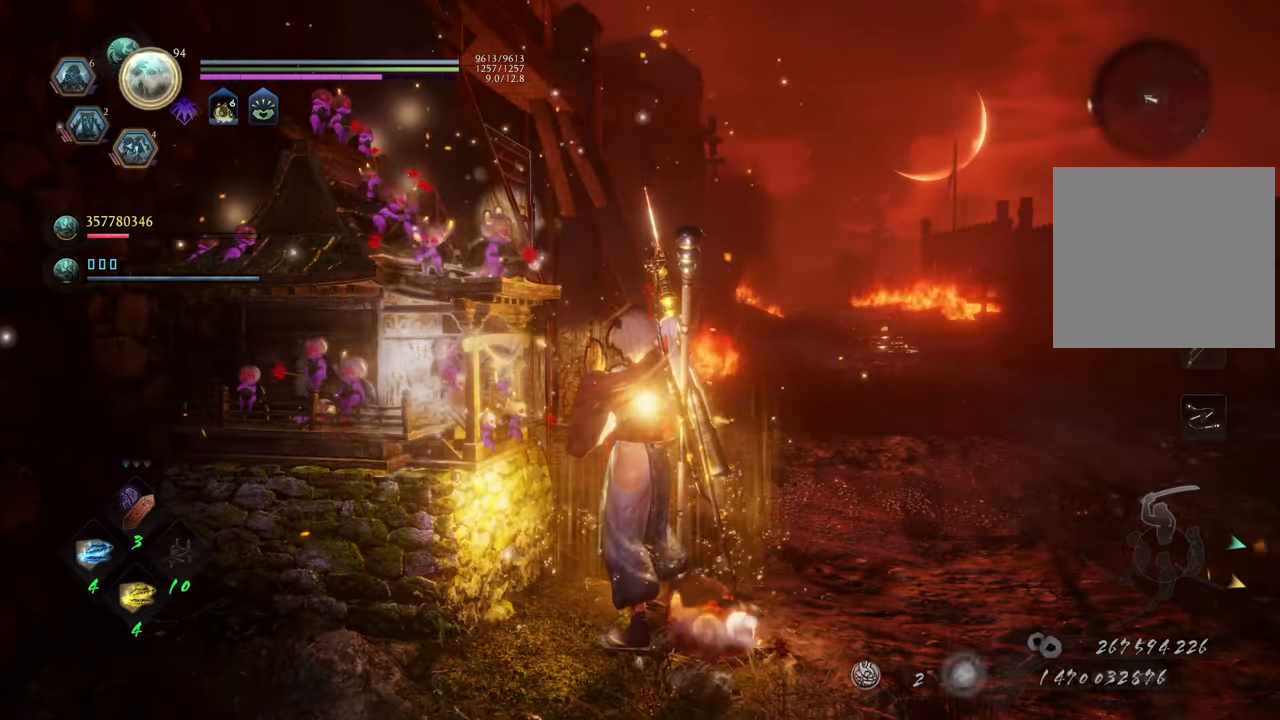
{"buttons": ["B"], "left_stick": "center", "right_stick": "center", "events": [[33, "B", "down"], [133, "B", "up"], [250, "B", "down"], [350, "B", "up"], [417, "B", "down"]]}
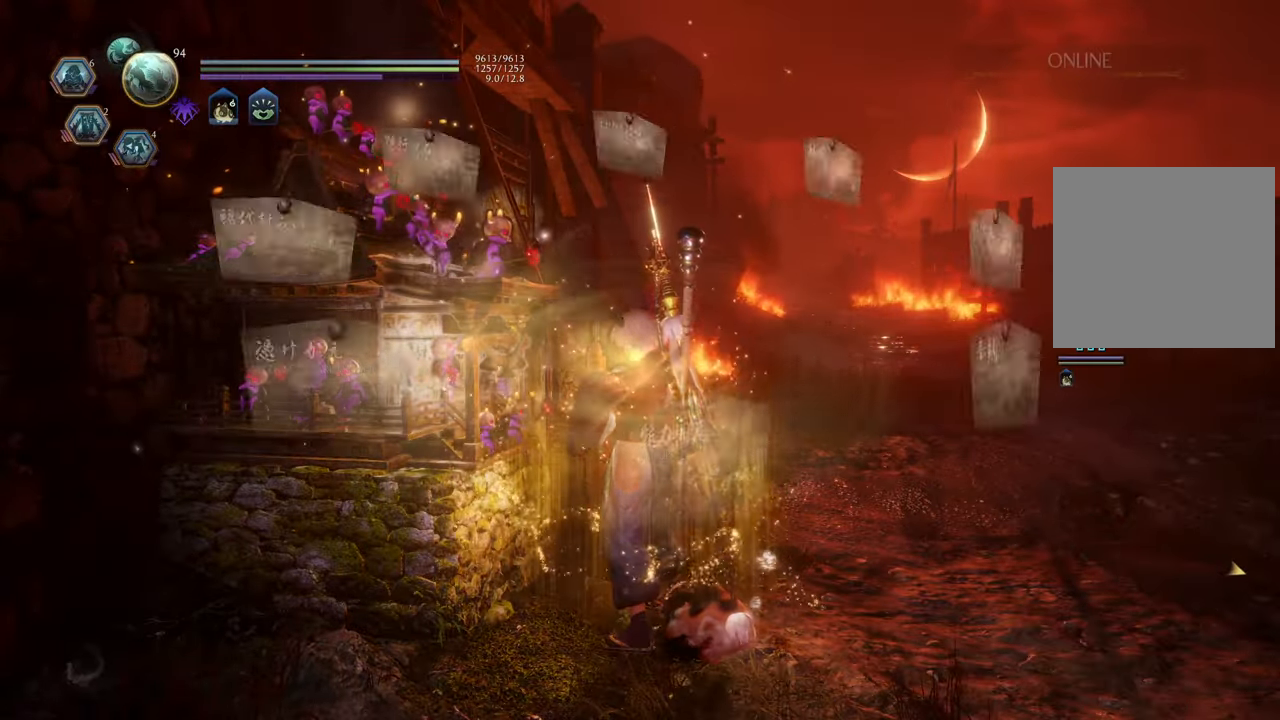
{"buttons": ["B"], "left_stick": "center", "right_stick": "center", "events": [[33, "B", "up"], [100, "B", "down"], [200, "B", "up"], [433, "B", "down"]]}
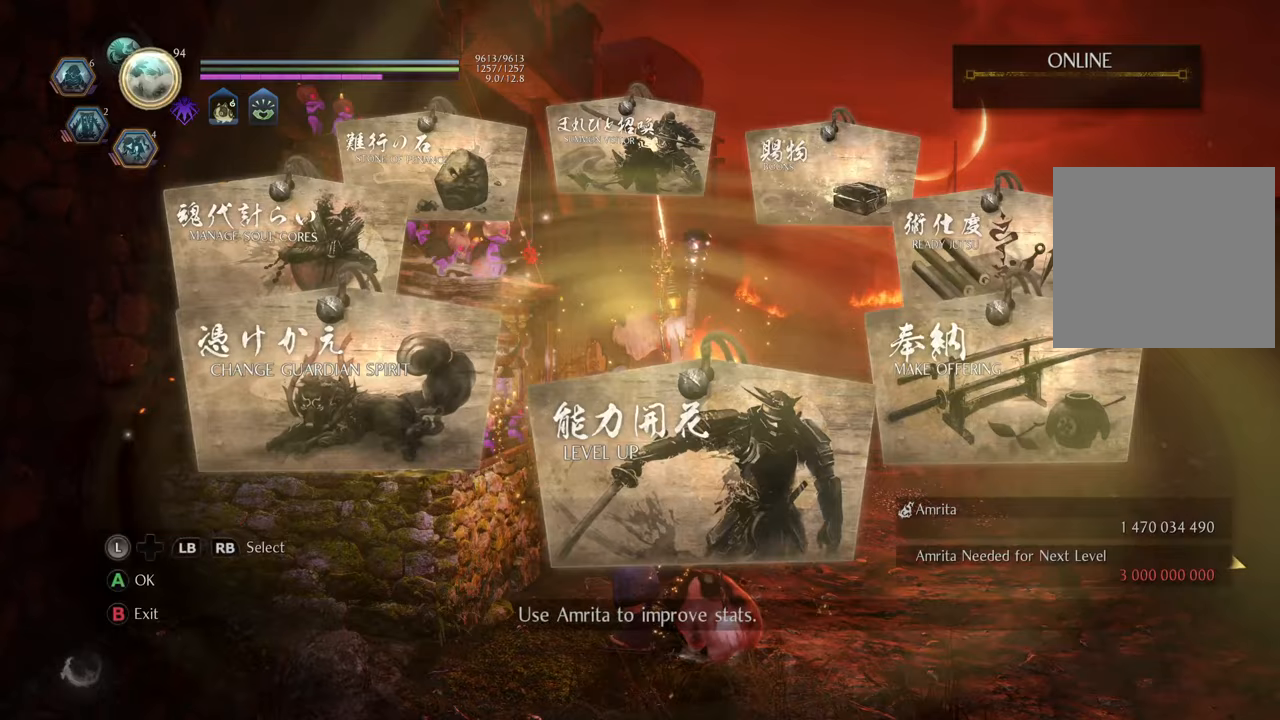
{"buttons": ["B"], "left_stick": "center", "right_stick": "center", "events": [[50, "B", "up"], [133, "B", "down"], [217, "B", "up"], [267, "B", "down"]]}
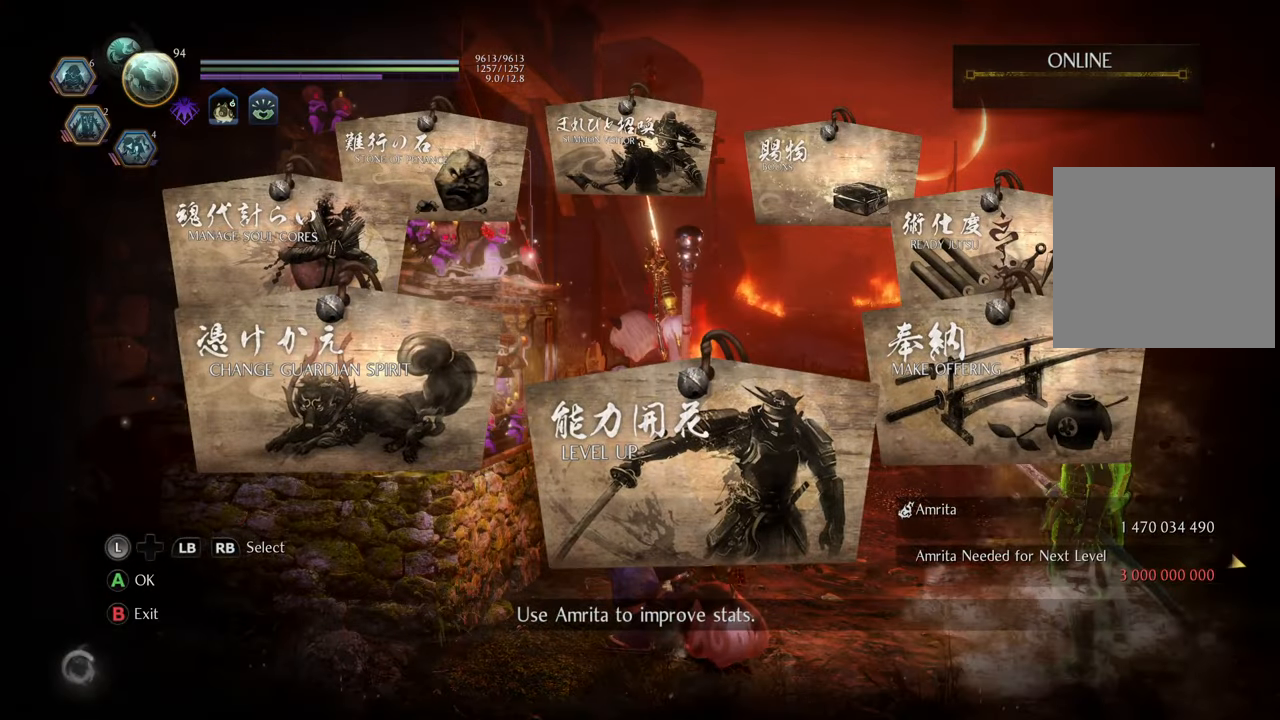
{"buttons": [], "left_stick": "center", "right_stick": "center", "events": [[67, "B", "up"], [150, "B", "down"], [267, "B", "up"], [350, "B", "down"], [450, "B", "up"]]}
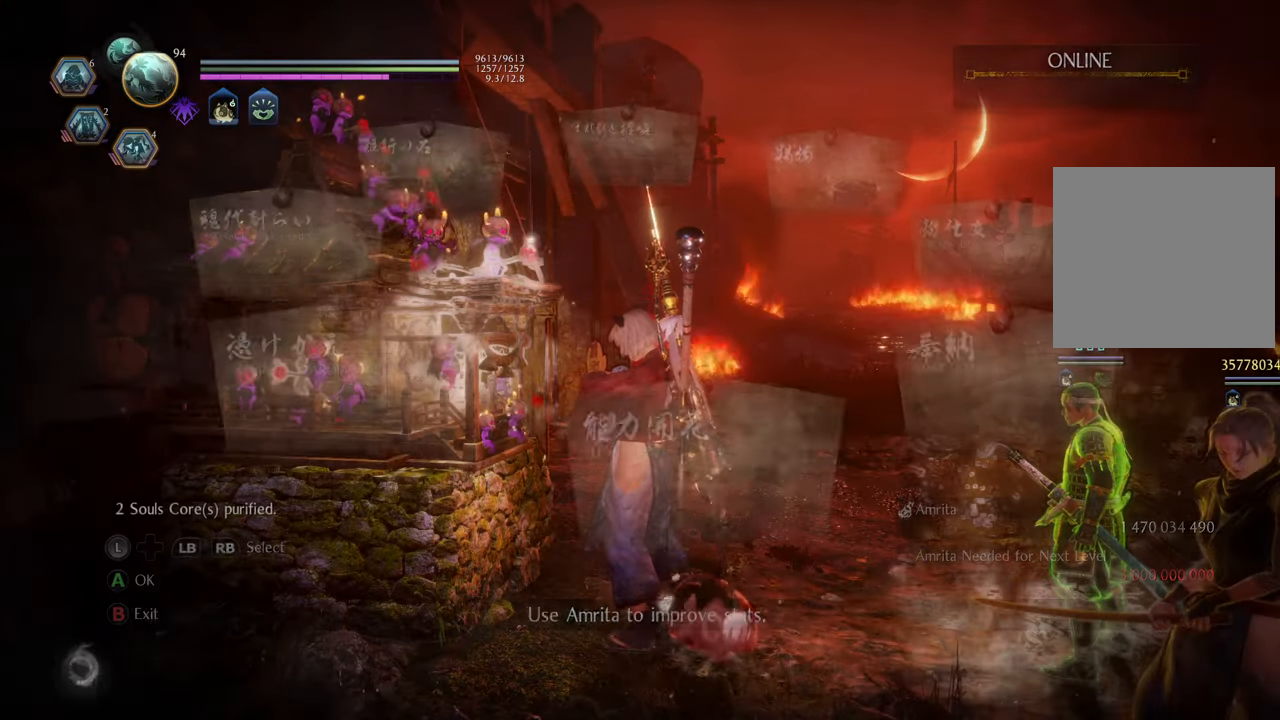
{"buttons": [], "left_stick": "up-right", "right_stick": "center", "events": [[400, "left_stick", "up-right"]]}
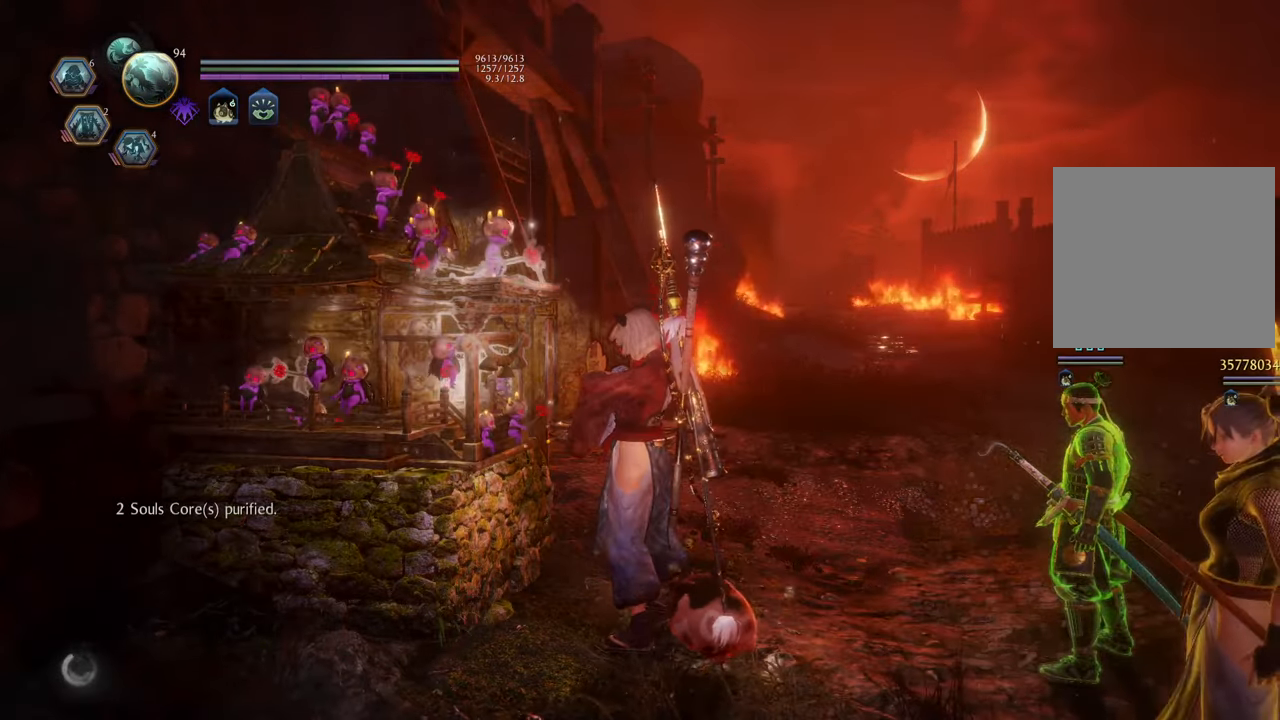
{"buttons": [], "left_stick": "center", "right_stick": "center", "events": [[17, "right_stick", "up"], [167, "right_stick", "center"], [383, "left_stick", "center"]]}
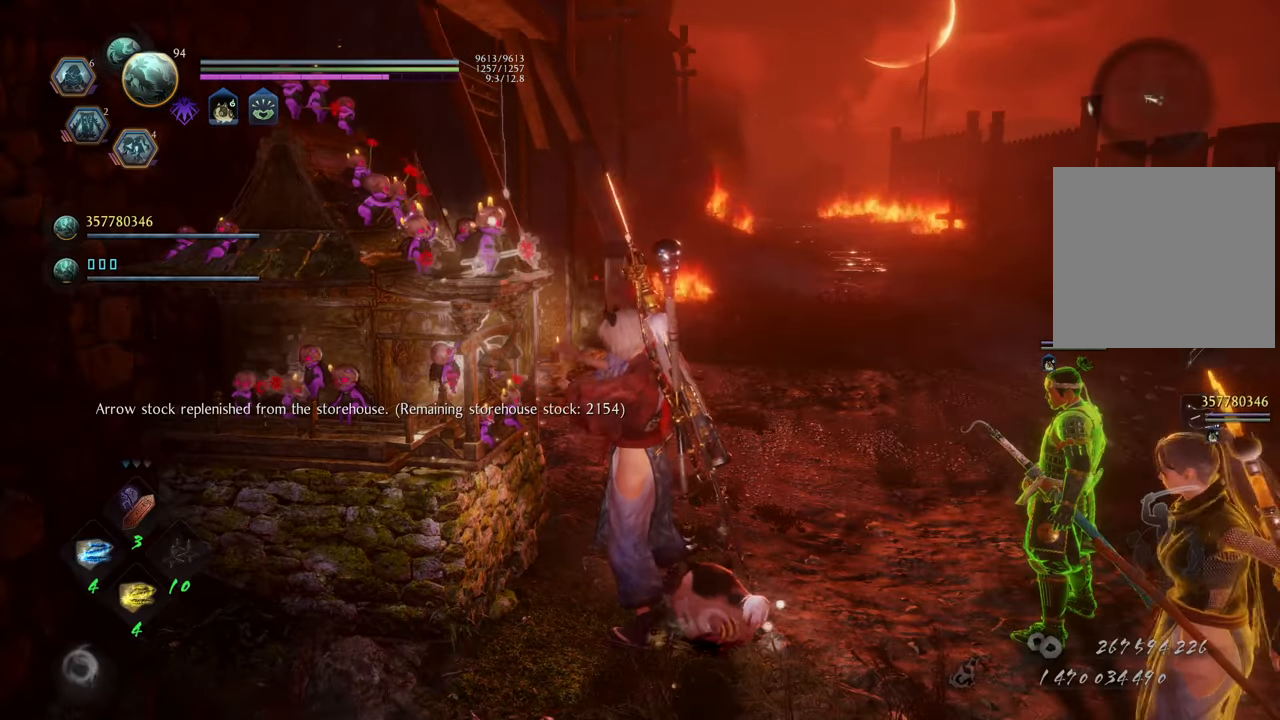
{"buttons": ["A"], "left_stick": "up-right", "right_stick": "center", "events": [[150, "left_stick", "up-right"], [367, "A", "down"]]}
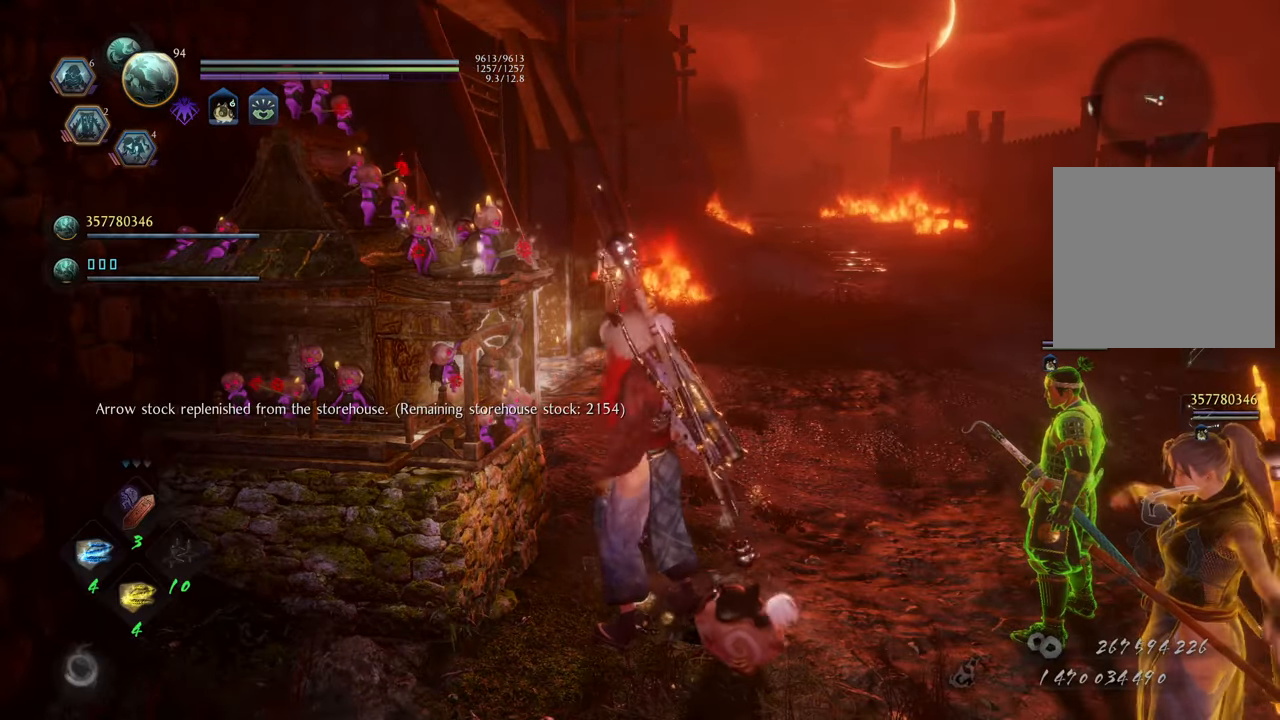
{"buttons": ["A"], "left_stick": "up-right", "right_stick": "center", "events": []}
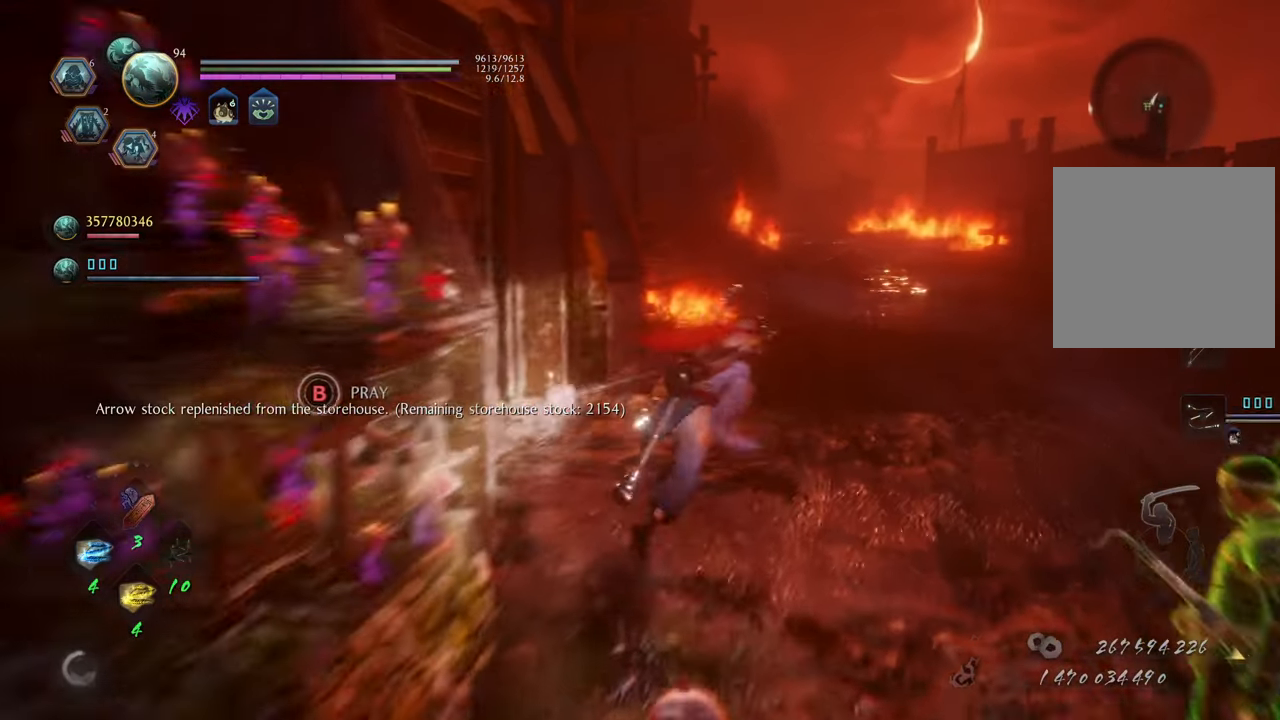
{"buttons": [], "left_stick": "up", "right_stick": "center", "events": [[417, "left_stick", "up"], [500, "A", "up"]]}
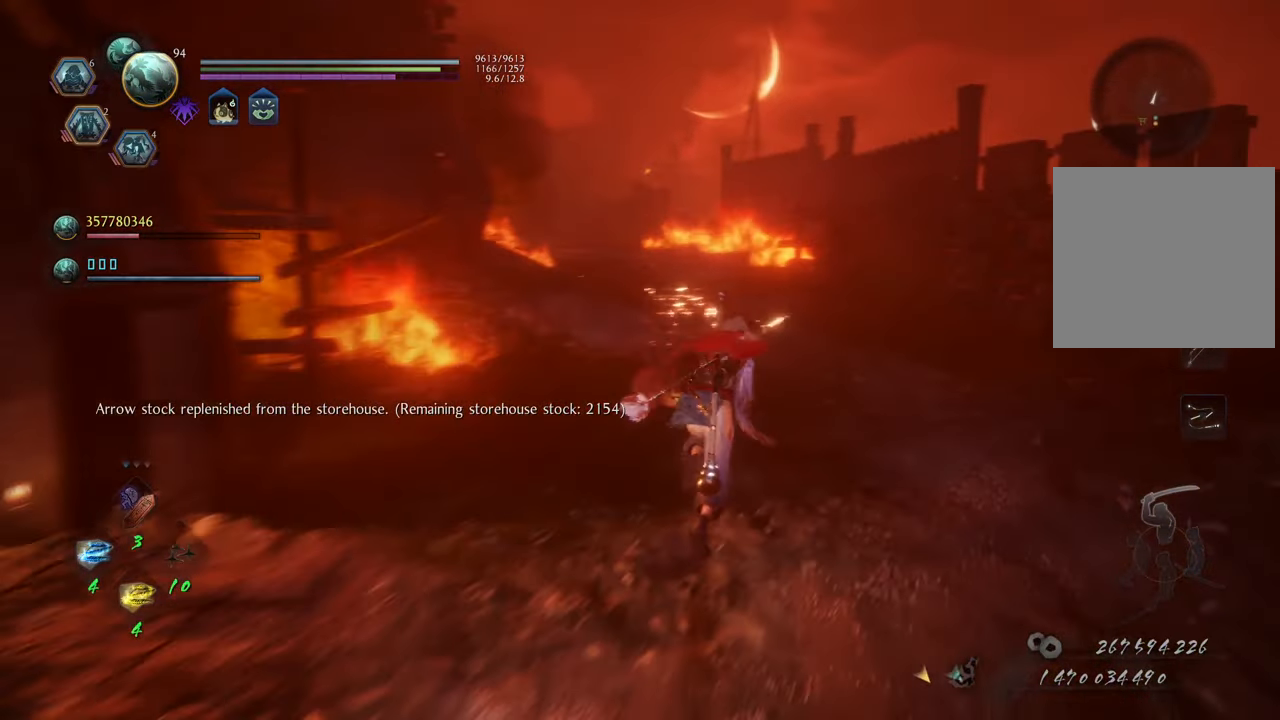
{"buttons": ["R1"], "left_stick": "up", "right_stick": "center", "events": [[183, "R1", "down"], [350, "L2", "down"], [500, "L2", "up"]]}
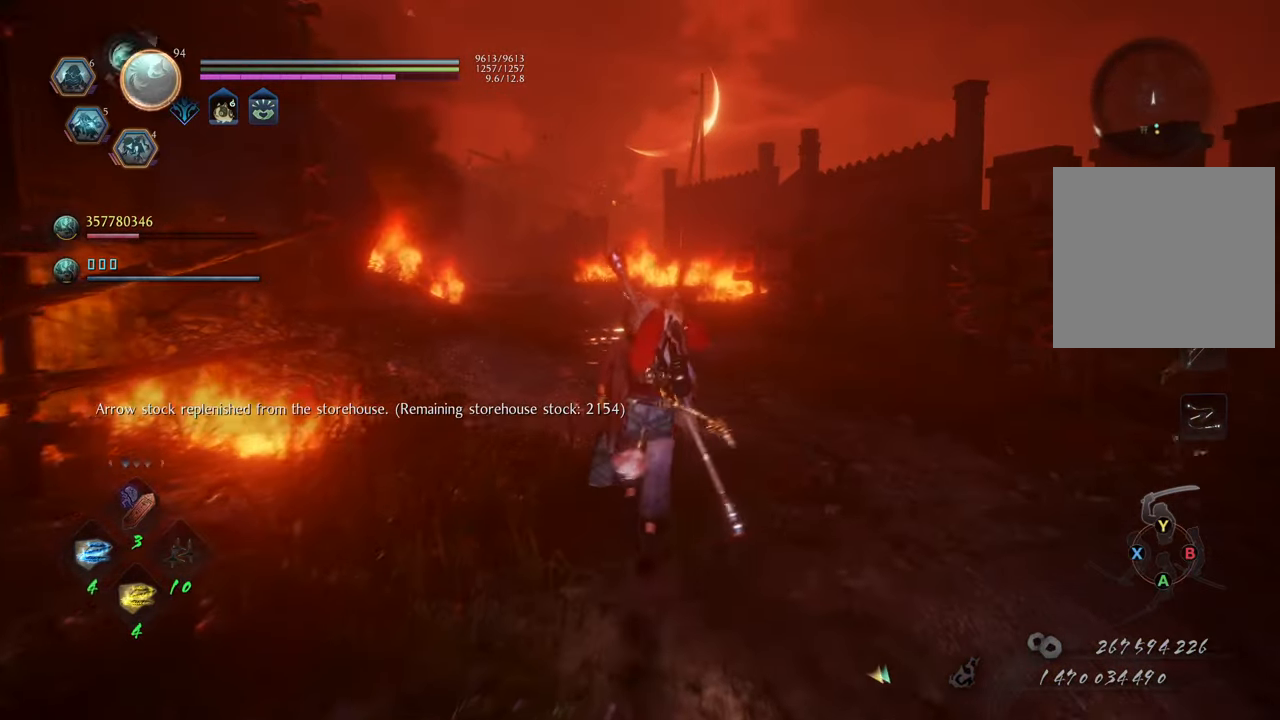
{"buttons": ["A"], "left_stick": "up", "right_stick": "center", "events": [[50, "R1", "up"], [283, "right_stick", "up-left"], [483, "right_stick", "center"], [500, "A", "down"]]}
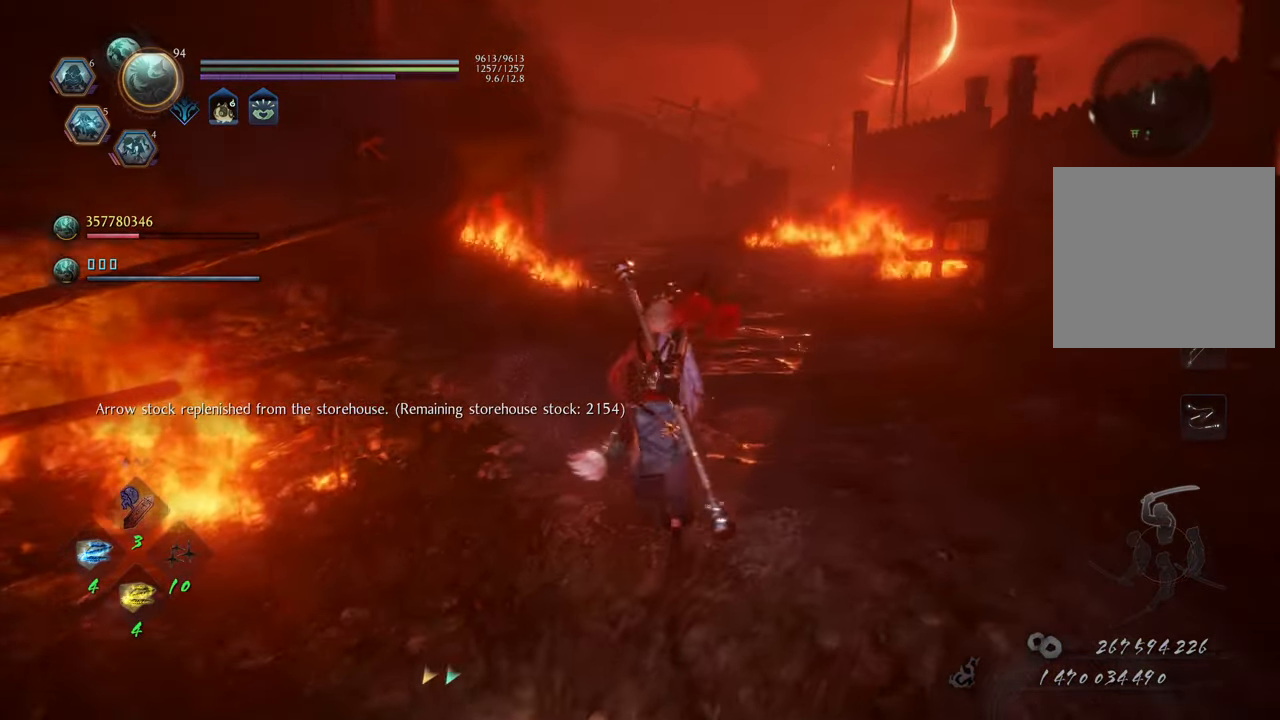
{"buttons": [], "left_stick": "up", "right_stick": "center", "events": [[433, "A", "up"]]}
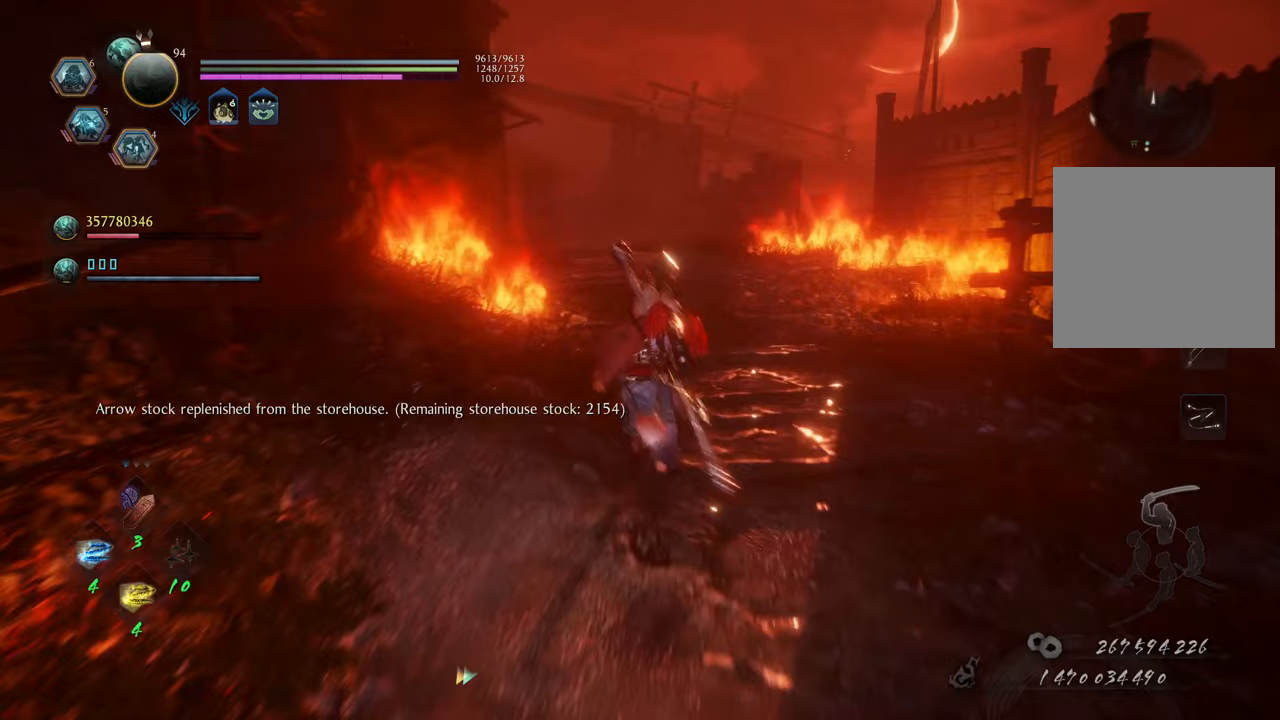
{"buttons": ["R1", "DPAD_LEFT"], "left_stick": "center", "right_stick": "center", "events": [[17, "left_stick", "center"], [267, "R1", "down"], [467, "DPAD_LEFT", "down"]]}
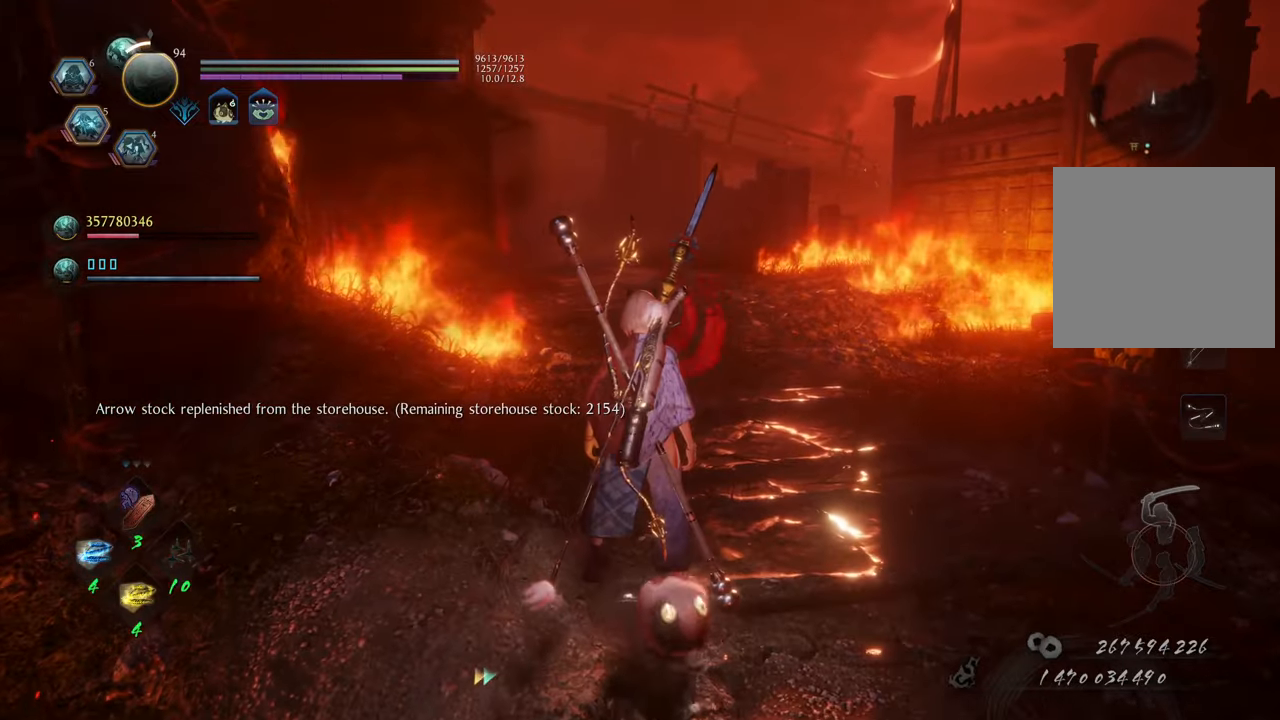
{"buttons": [], "left_stick": "center", "right_stick": "center", "events": [[50, "DPAD_LEFT", "up"], [183, "R1", "up"], [267, "DPAD_LEFT", "down"], [333, "DPAD_LEFT", "up"]]}